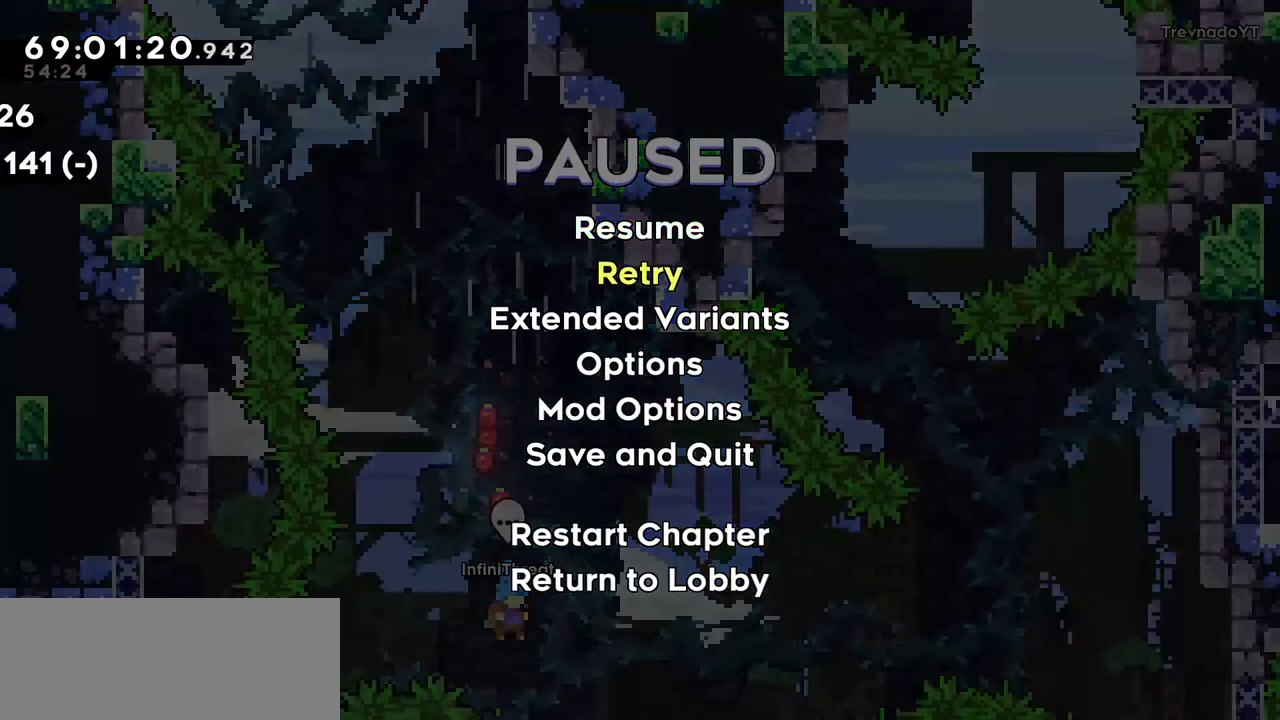
Gameplay with keyboard; each line is a JSON object with the keys held at the frame after it. "events" lists presses ("down") and releases ("up") of "dash", "demo", "down", "grab", "jump", "left", "right" and "up" between this image and that frame as [ms after this image, input, new state], when the widget could be followed in between. No other keys are recorded. Mouse input is not recorded. Key names are as the overlay labels them; some are game actions (e.g. jump) rather than physical keys.
{"keys": [], "events": [[50, "down", "up"], [50, "jump", "down"], [184, "jump", "up"]]}
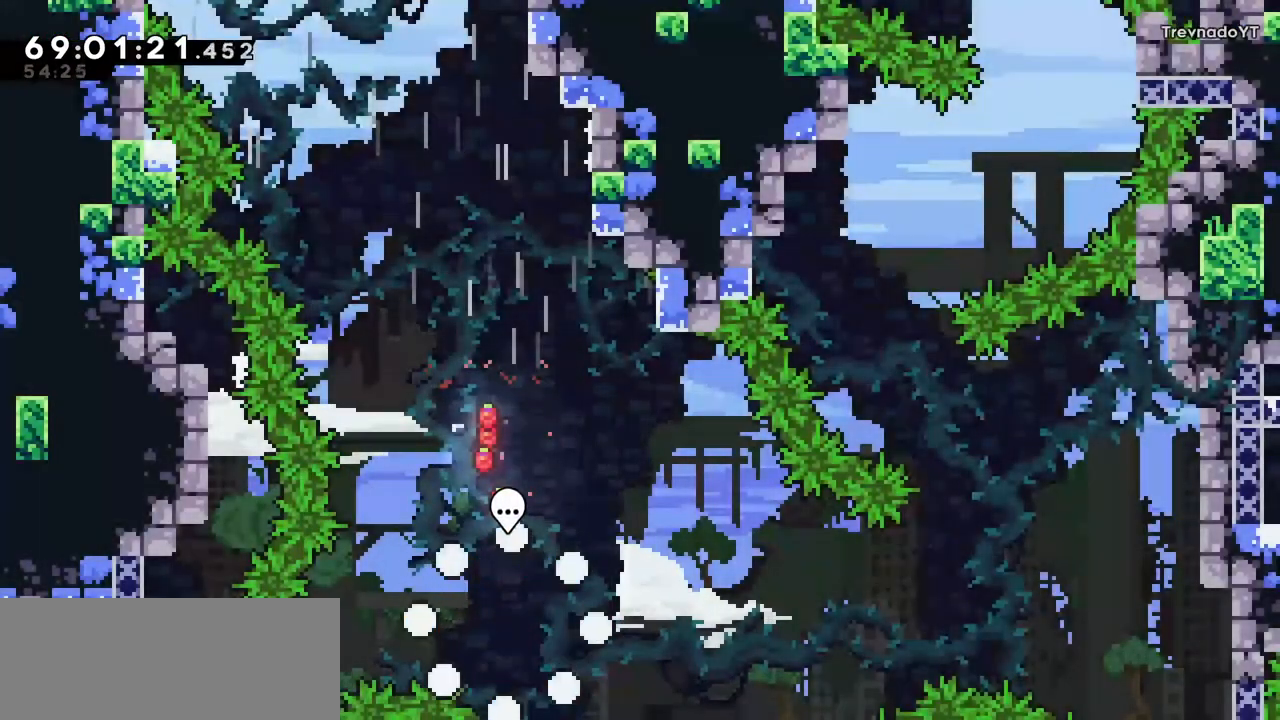
{"keys": [], "events": []}
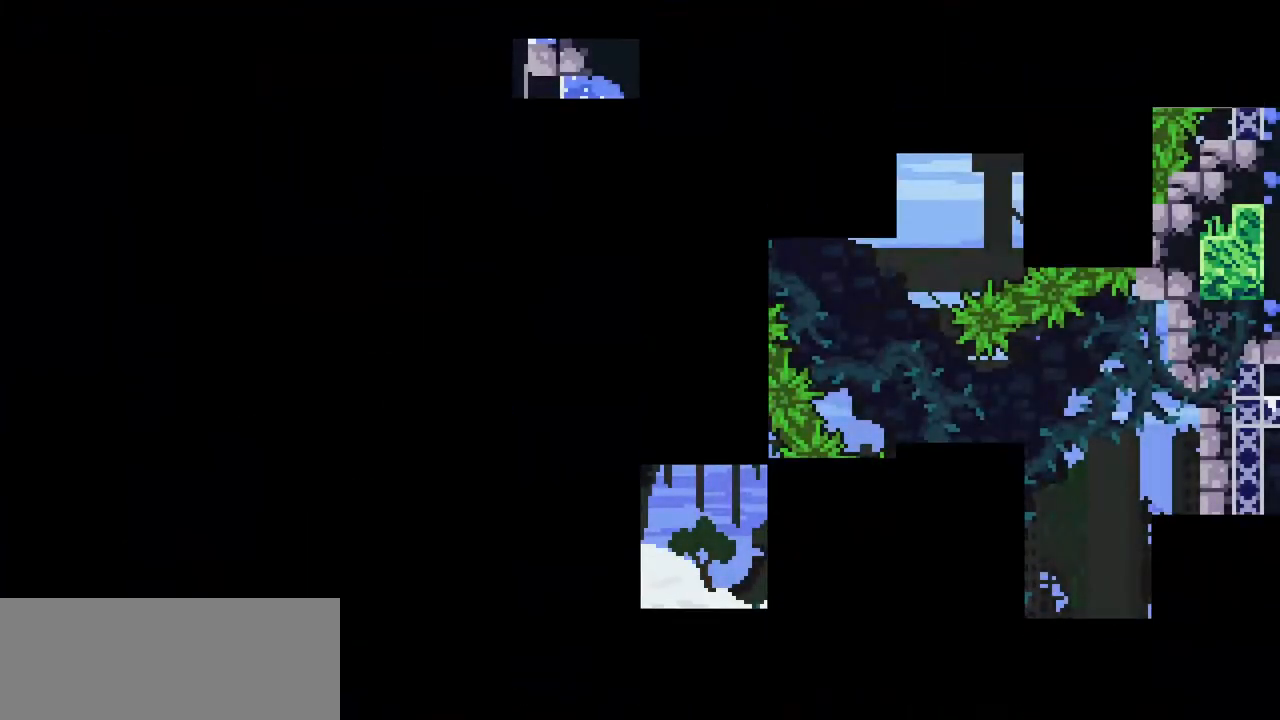
{"keys": [], "events": []}
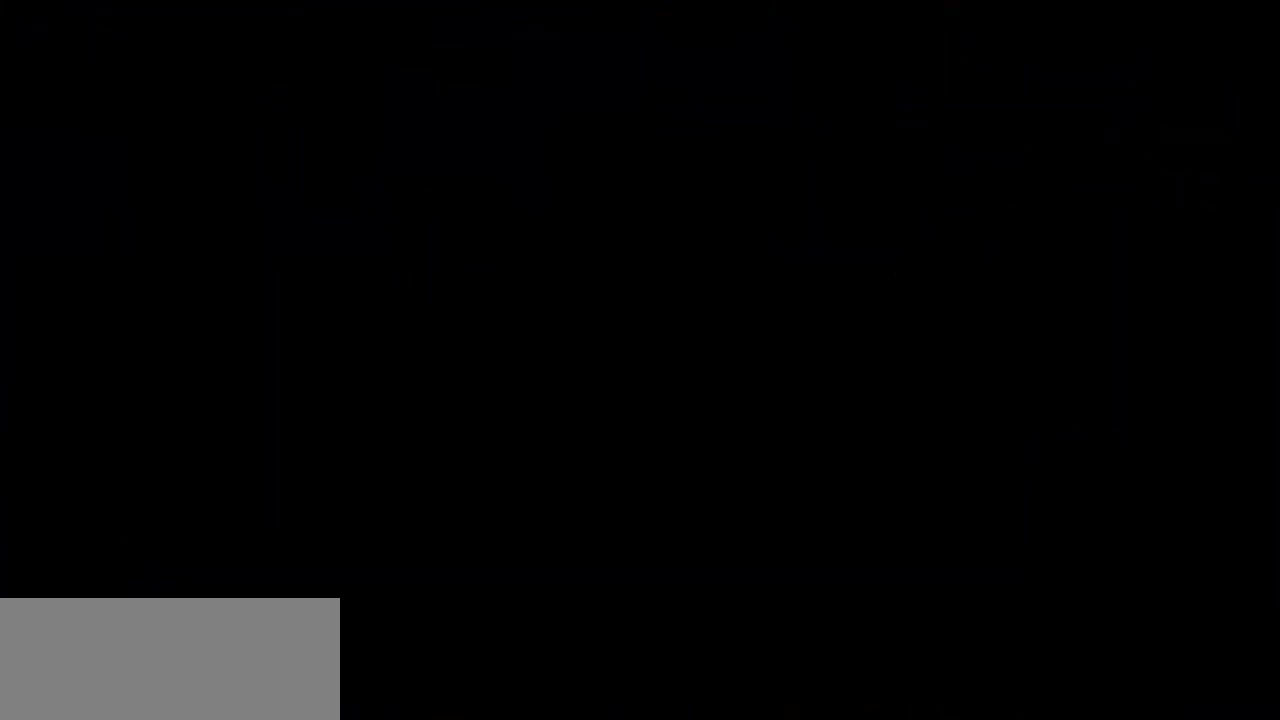
{"keys": [], "events": []}
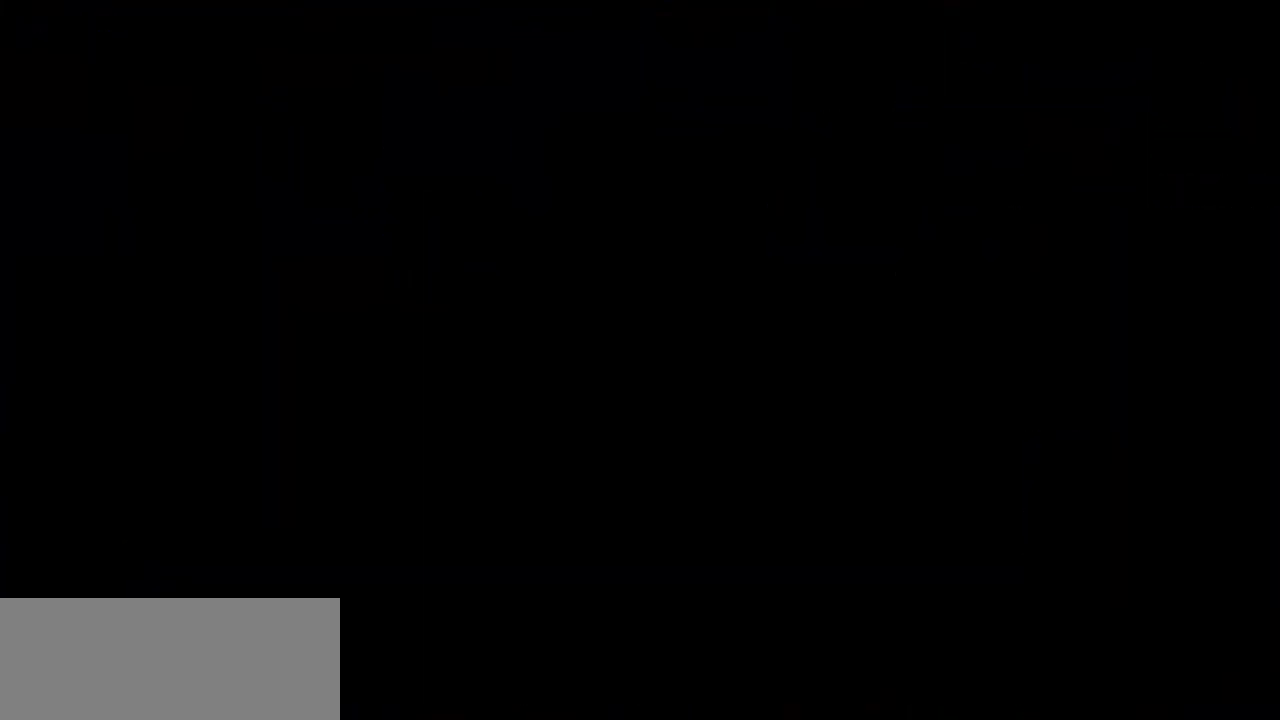
{"keys": [], "events": []}
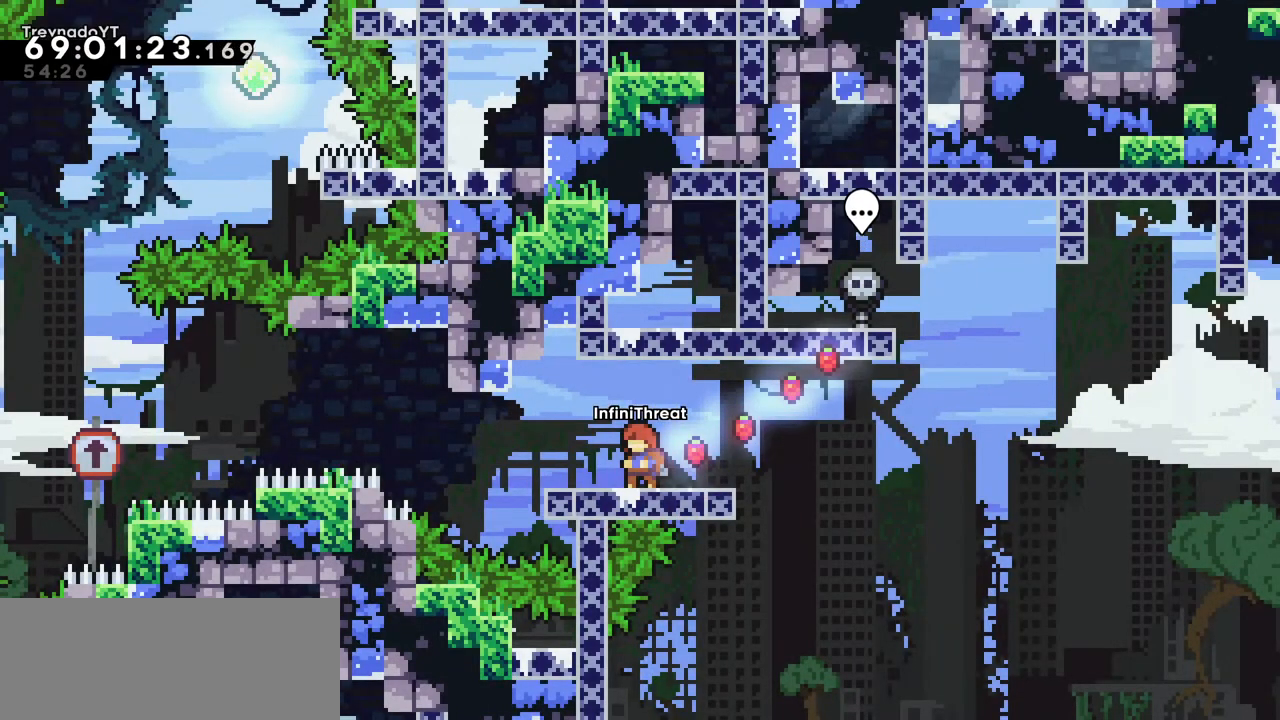
{"keys": ["dash", "down", "left"], "events": [[217, "right", "down"], [400, "right", "up"], [450, "down", "down"], [450, "left", "down"], [500, "dash", "down"]]}
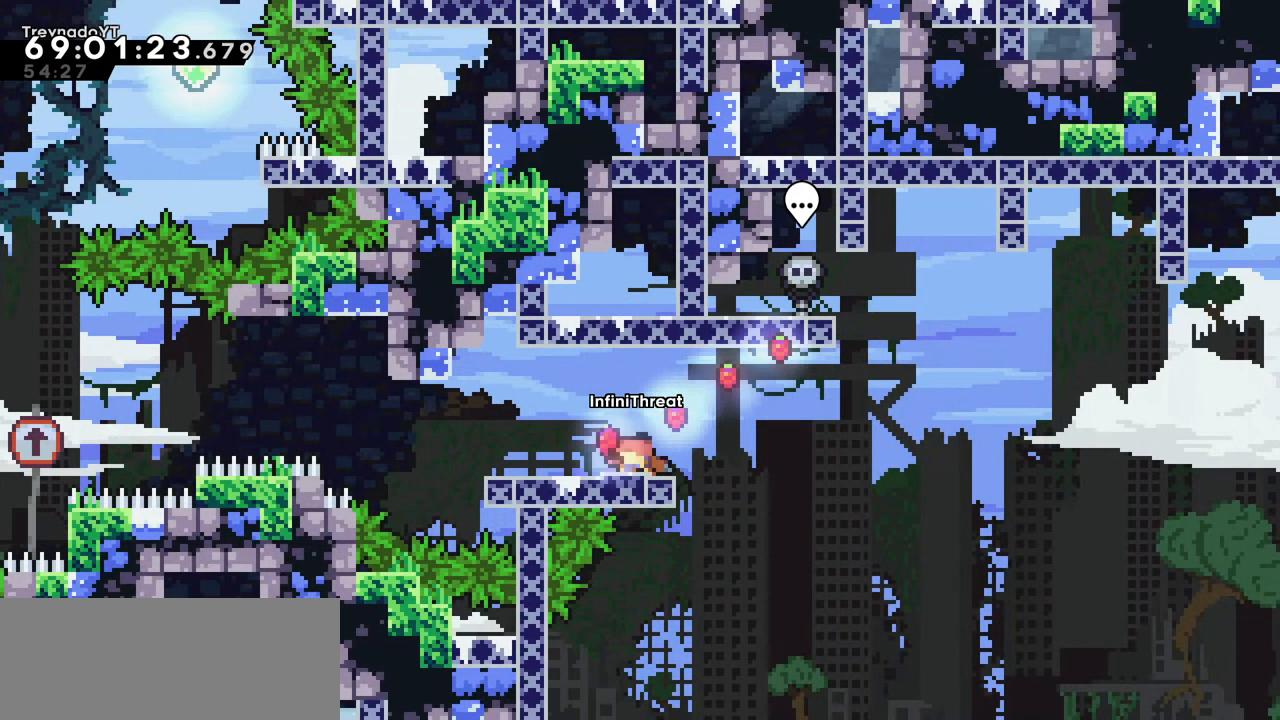
{"keys": ["jump", "left"], "events": [[150, "down", "up"], [184, "dash", "up"], [234, "jump", "down"]]}
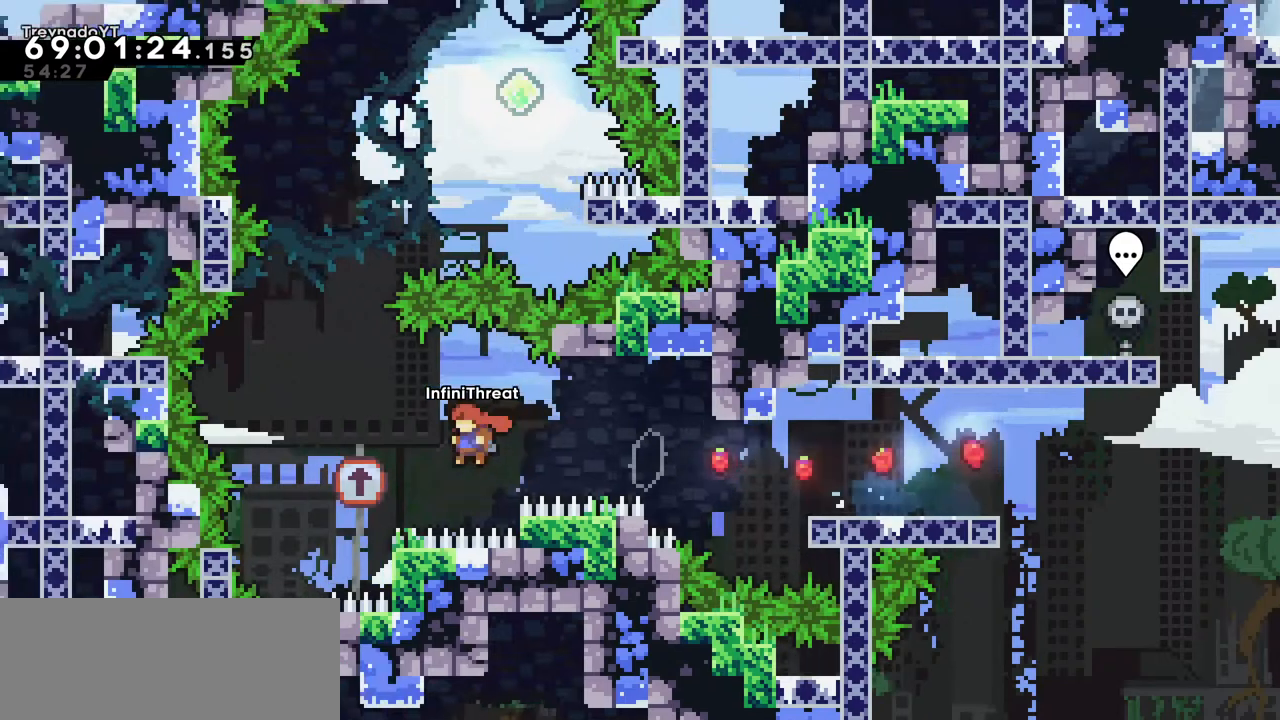
{"keys": ["grab", "up"], "events": [[117, "up", "down"], [167, "dash", "down"], [167, "jump", "up"], [167, "left", "up"], [384, "grab", "down"], [417, "dash", "up"]]}
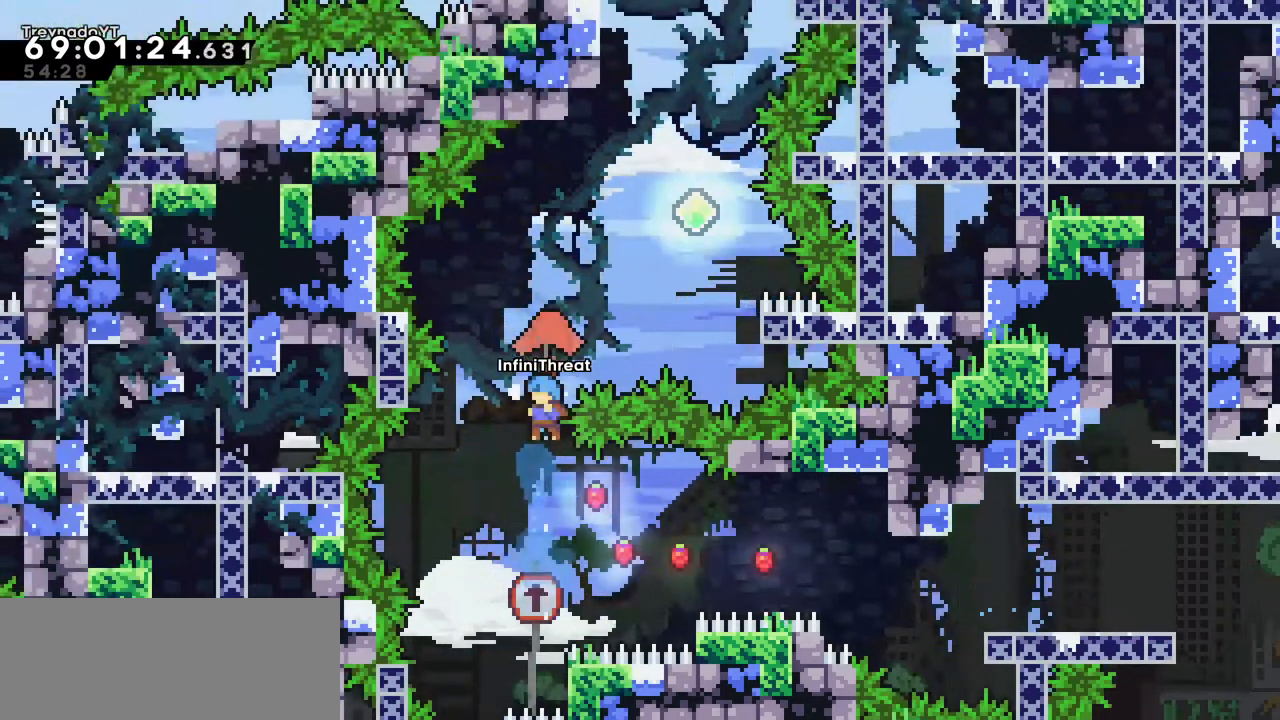
{"keys": [], "events": [[34, "right", "down"], [334, "up", "up"], [400, "grab", "up"], [500, "right", "up"]]}
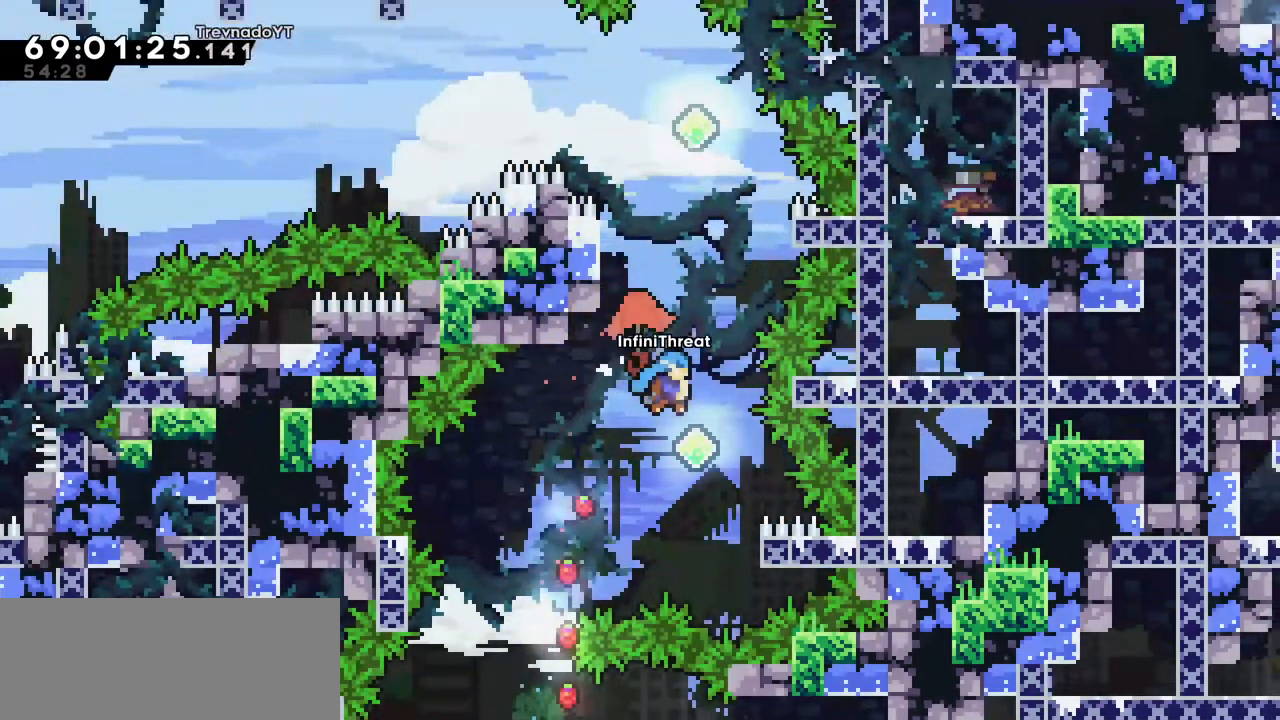
{"keys": [], "events": [[234, "up", "down"], [284, "dash", "down"], [367, "dash", "up"], [417, "up", "up"]]}
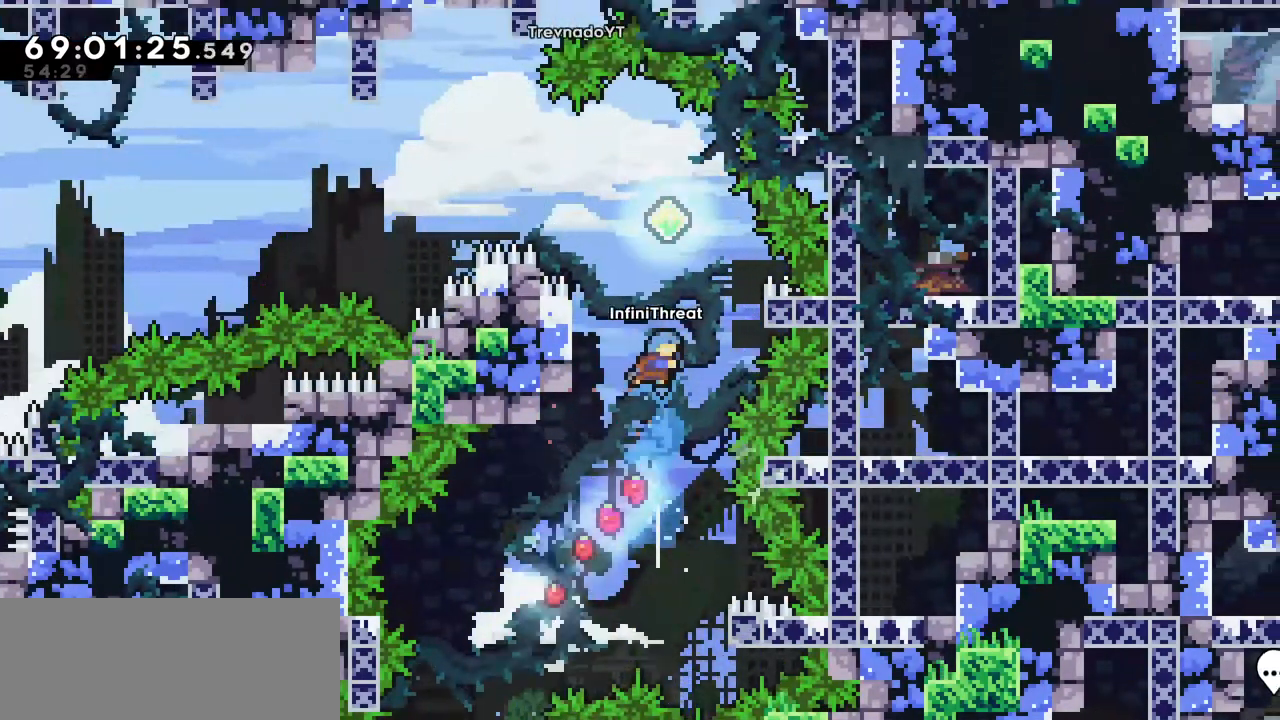
{"keys": ["grab", "left", "up"], "events": [[50, "left", "down"], [300, "grab", "down"], [384, "up", "down"]]}
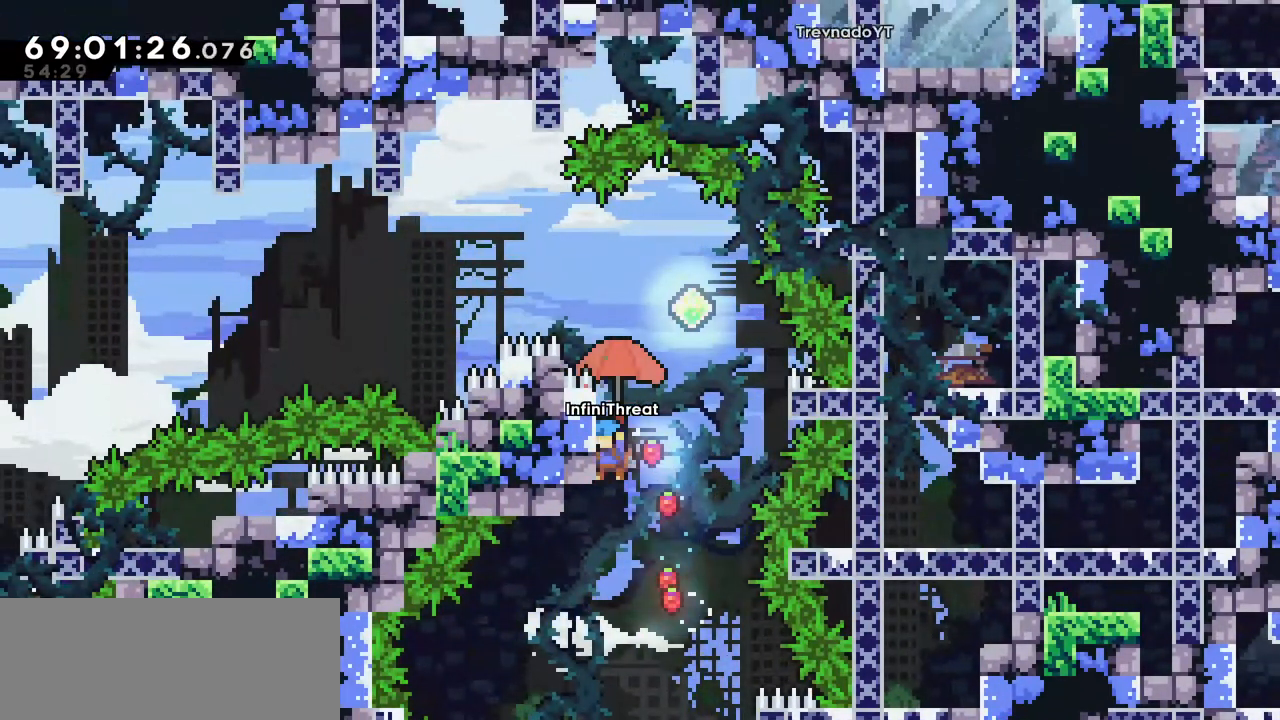
{"keys": ["grab", "up"], "events": [[34, "left", "up"]]}
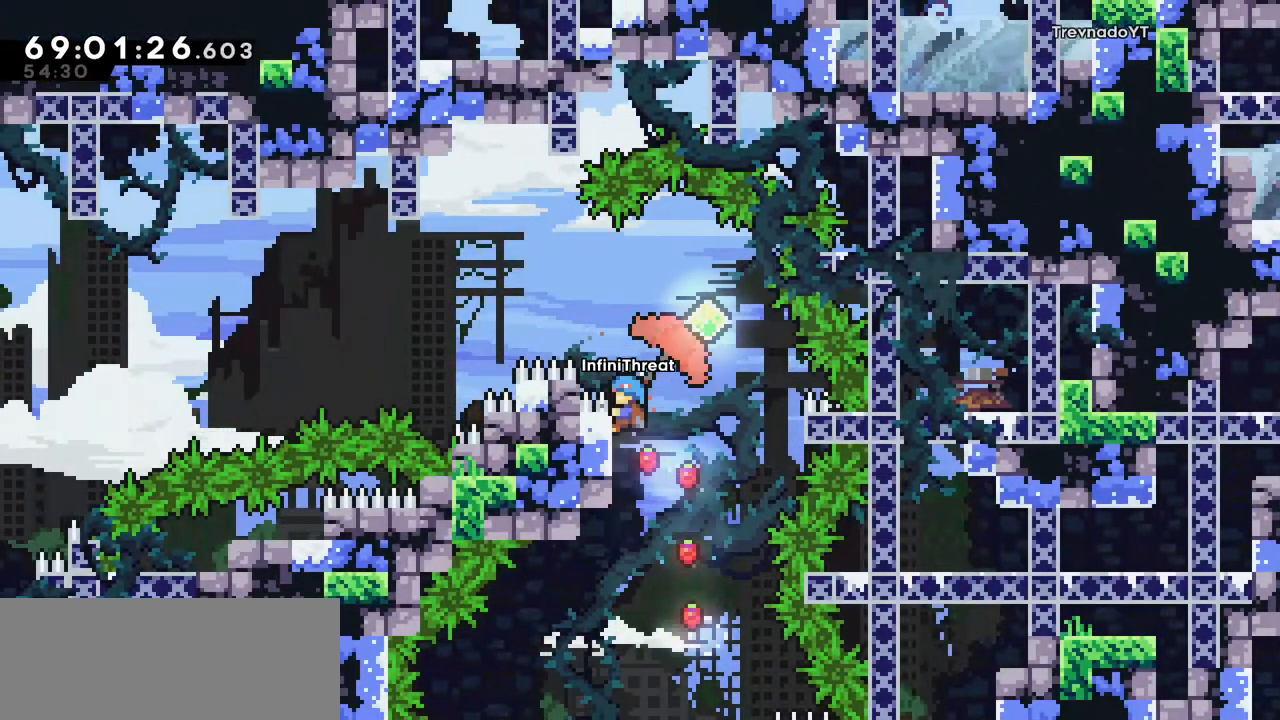
{"keys": ["dash", "jump", "left"], "events": [[100, "up", "up"], [184, "right", "down"], [284, "jump", "down"], [317, "grab", "up"], [384, "right", "up"], [417, "left", "down"], [467, "dash", "down"]]}
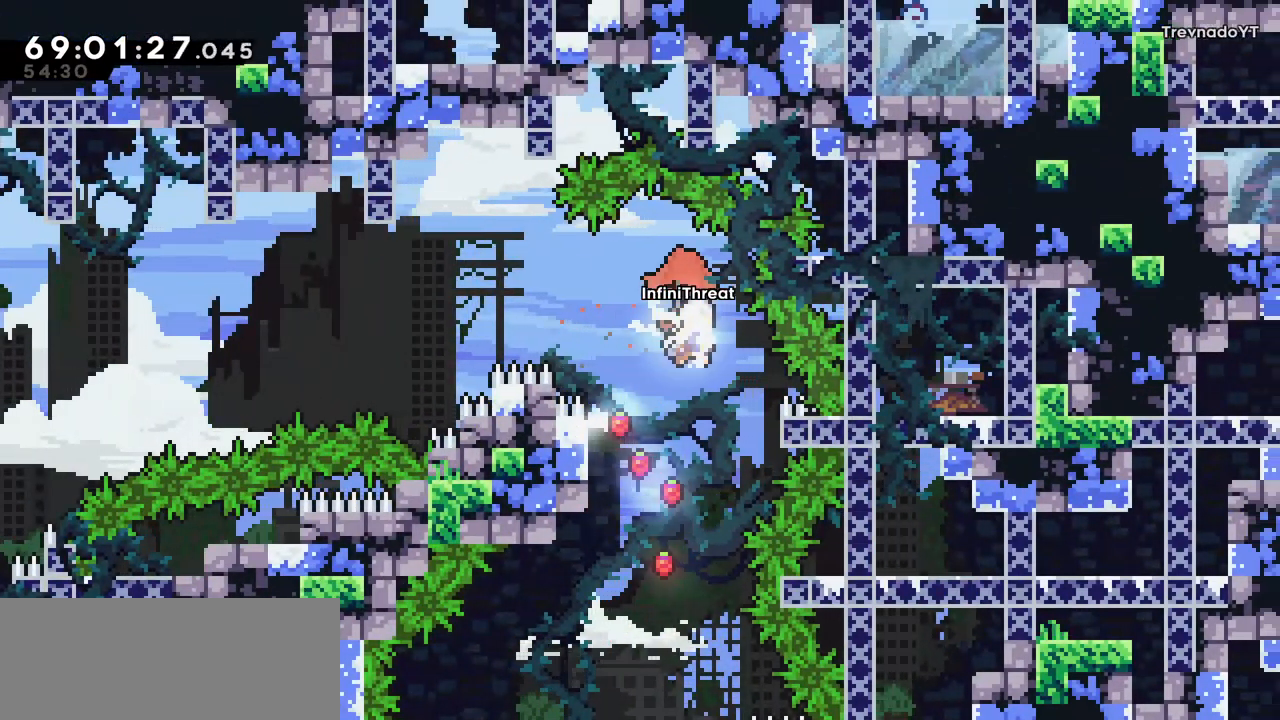
{"keys": ["grab", "left", "up"], "events": [[17, "jump", "up"], [150, "grab", "down"], [200, "dash", "up"], [200, "up", "down"]]}
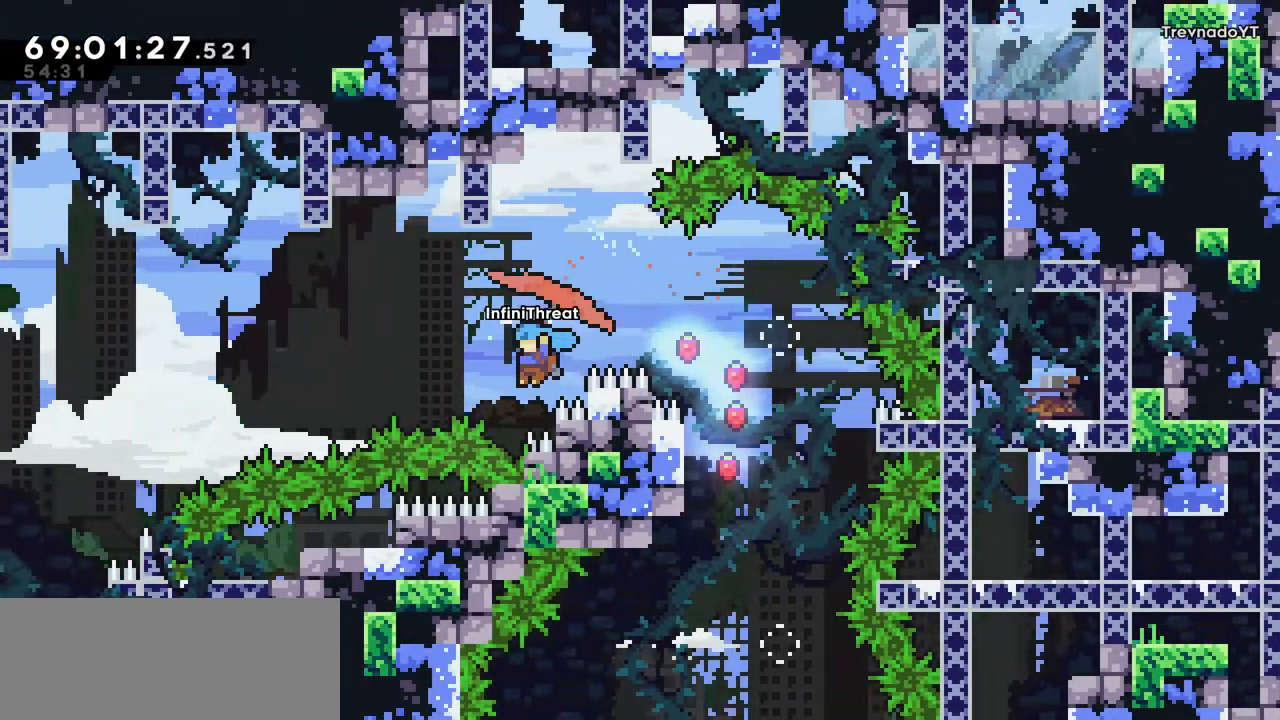
{"keys": ["grab", "left", "up"], "events": []}
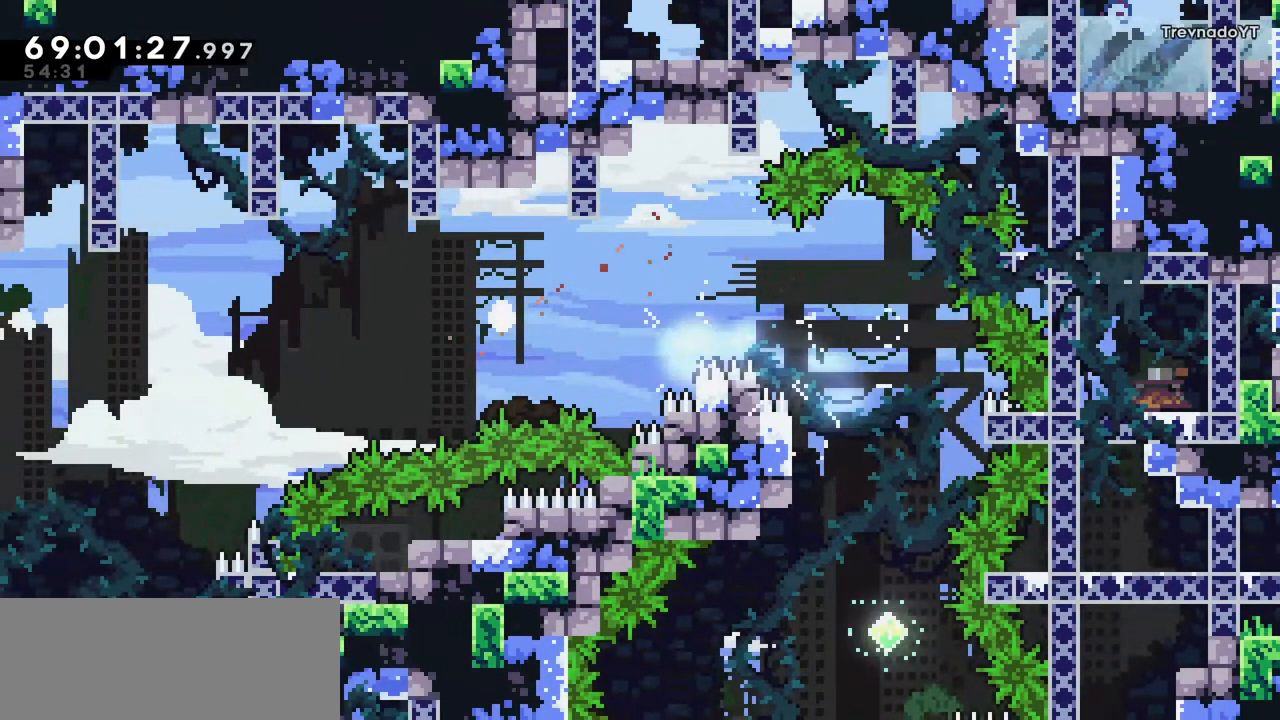
{"keys": [], "events": [[100, "grab", "up"], [134, "left", "up"], [134, "up", "up"]]}
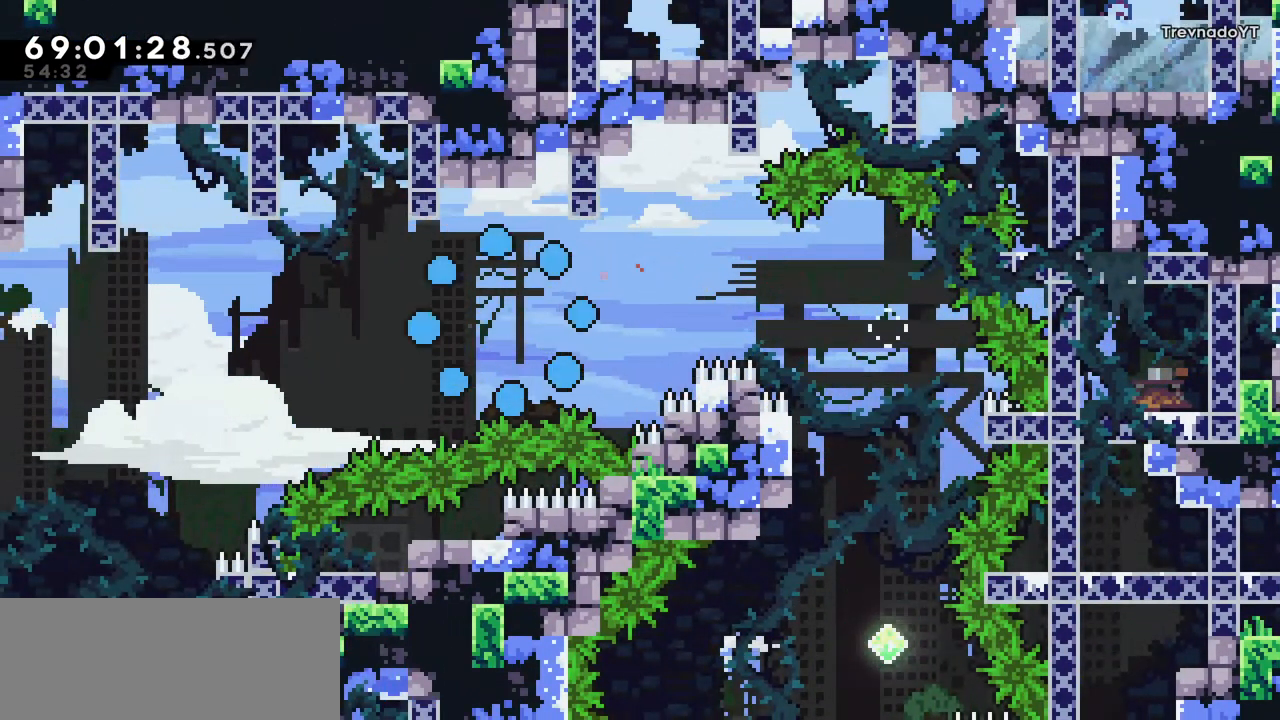
{"keys": [], "events": []}
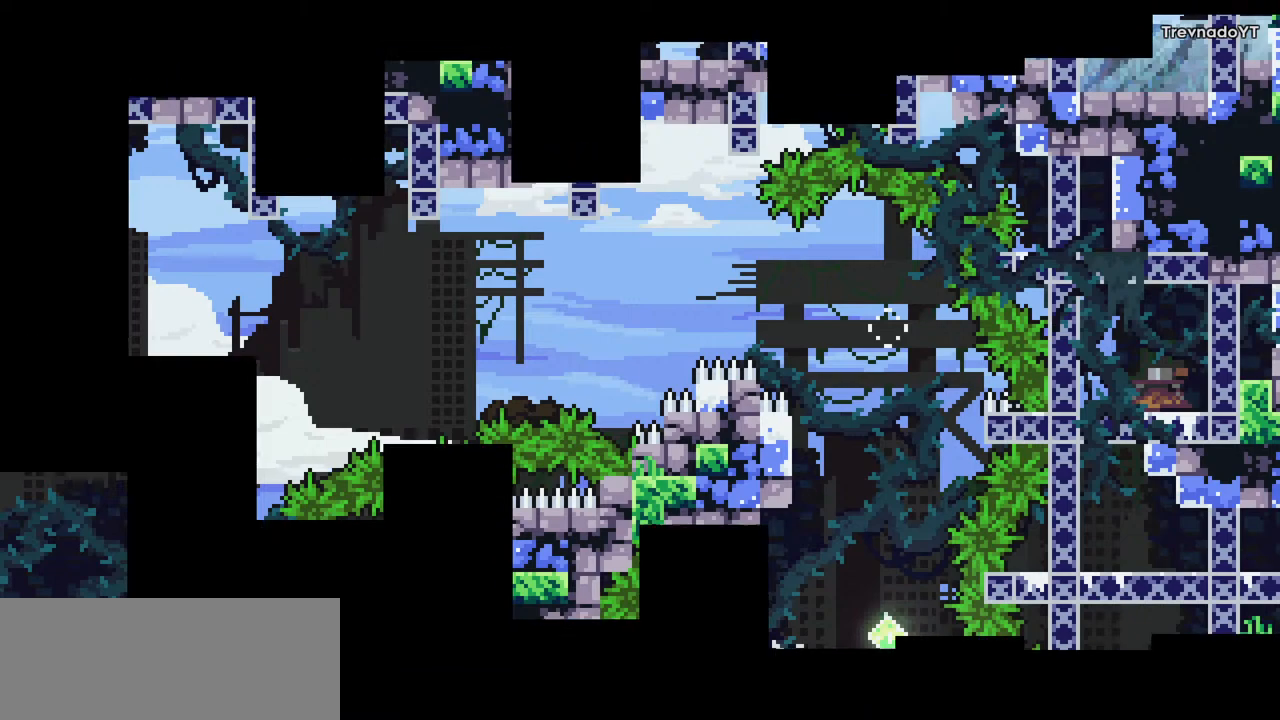
{"keys": [], "events": []}
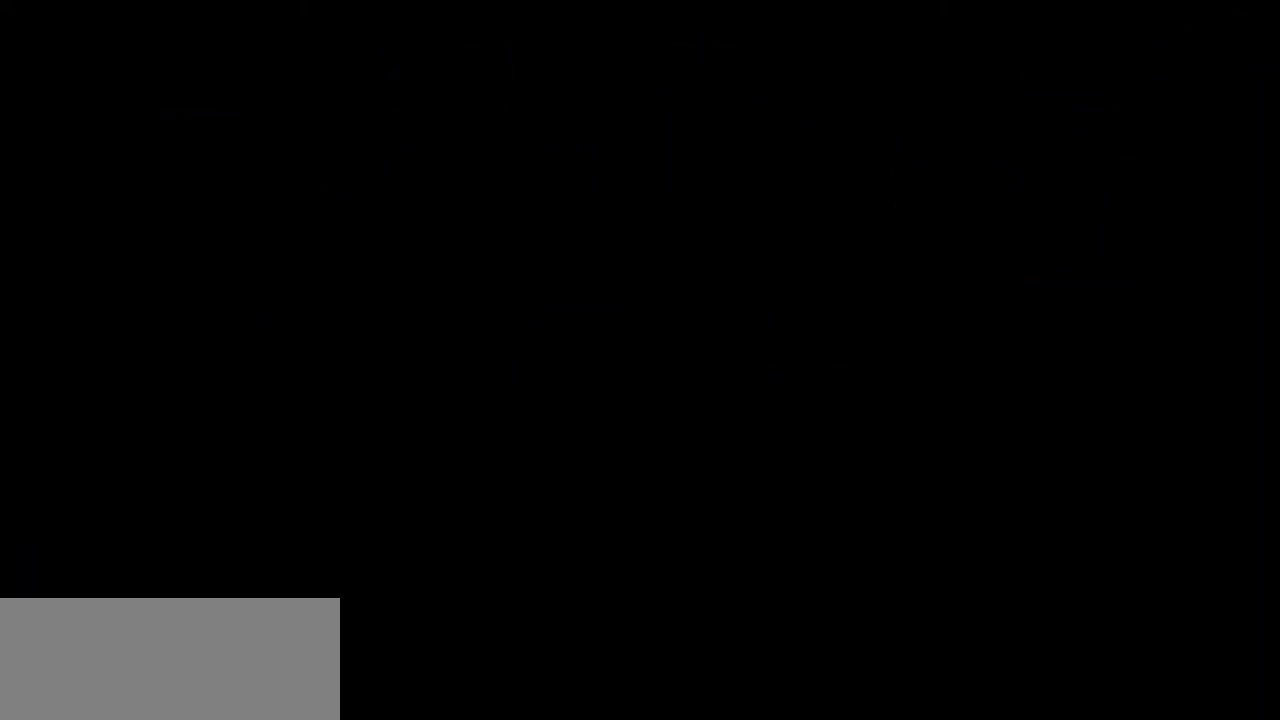
{"keys": [], "events": []}
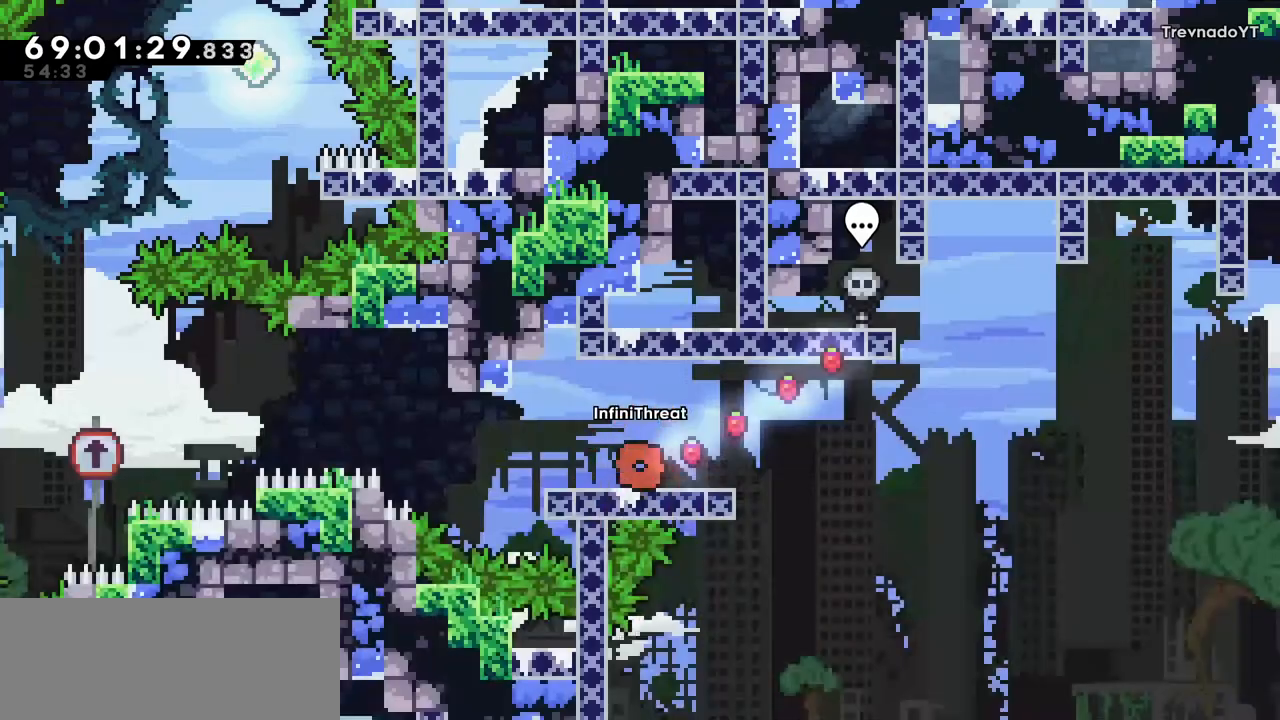
{"keys": ["right"], "events": [[334, "right", "down"]]}
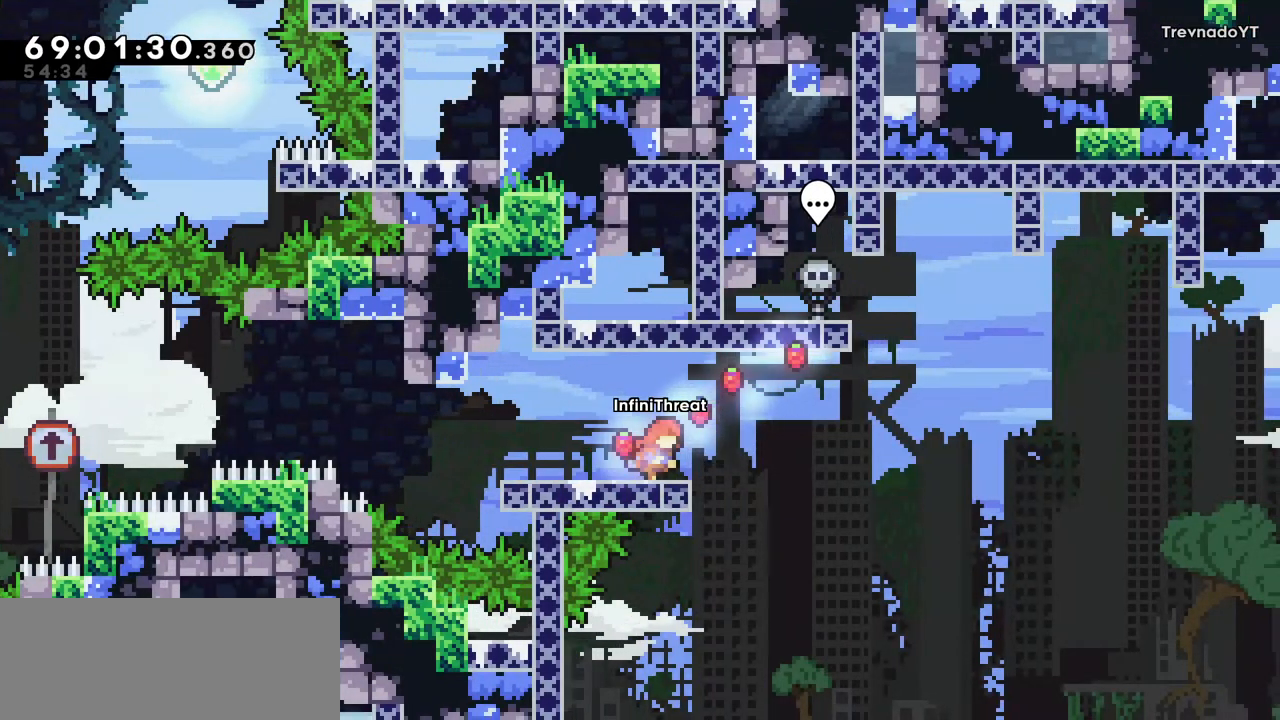
{"keys": ["jump", "left"], "events": [[34, "right", "up"], [67, "left", "down"], [117, "down", "down"], [134, "dash", "down"], [250, "down", "up"], [317, "dash", "up"], [317, "jump", "down"]]}
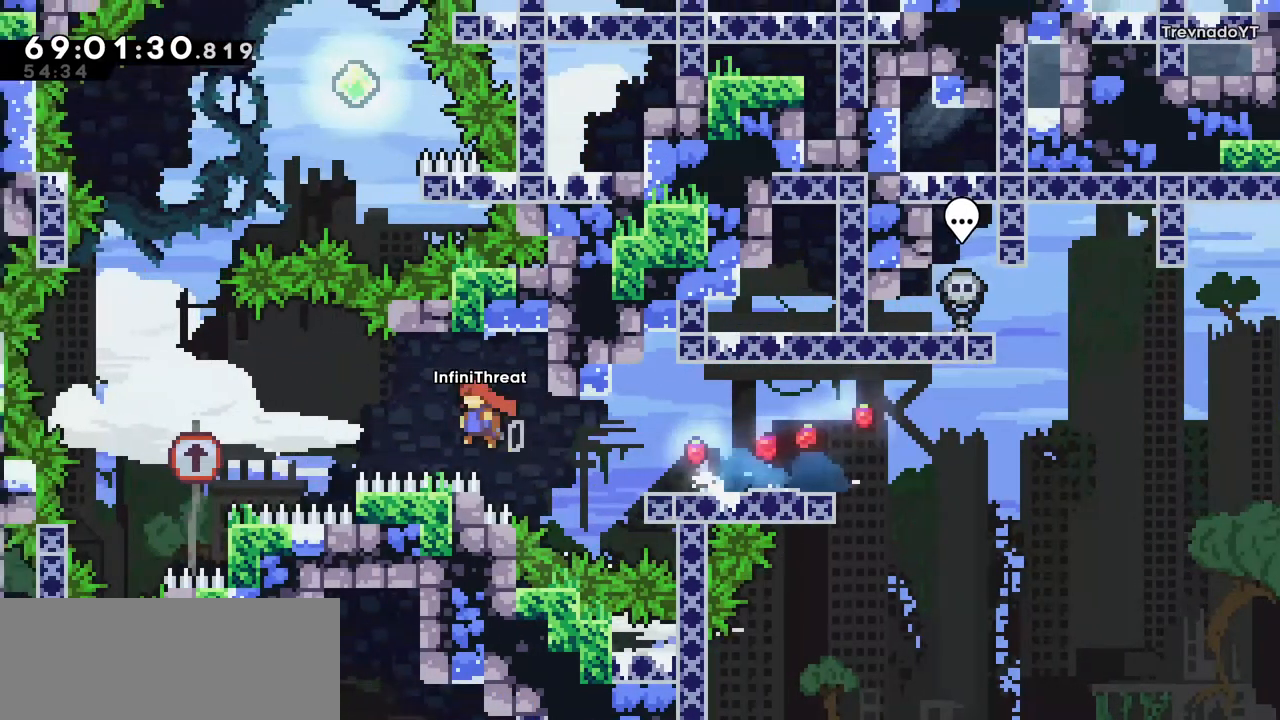
{"keys": ["dash", "up"], "events": [[334, "dash", "down"], [334, "jump", "up"], [334, "left", "up"], [334, "up", "down"]]}
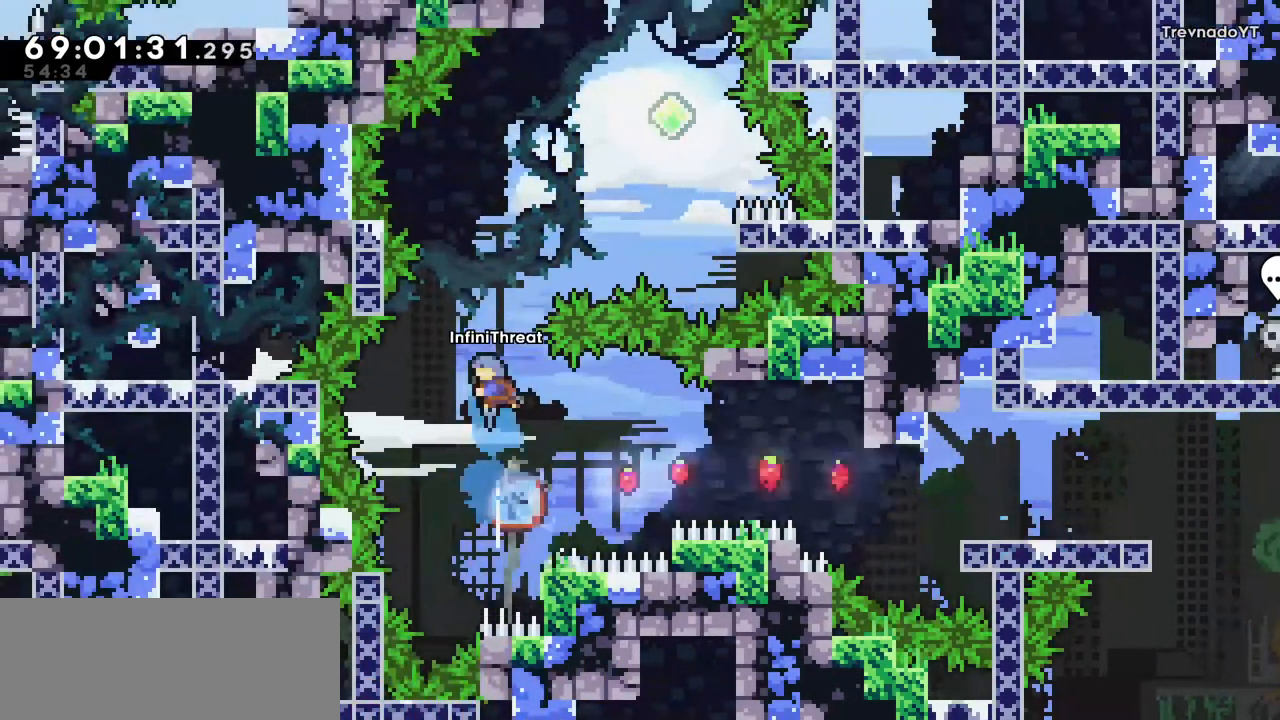
{"keys": ["grab", "right", "up"], "events": [[17, "grab", "down"], [100, "dash", "up"], [184, "right", "down"]]}
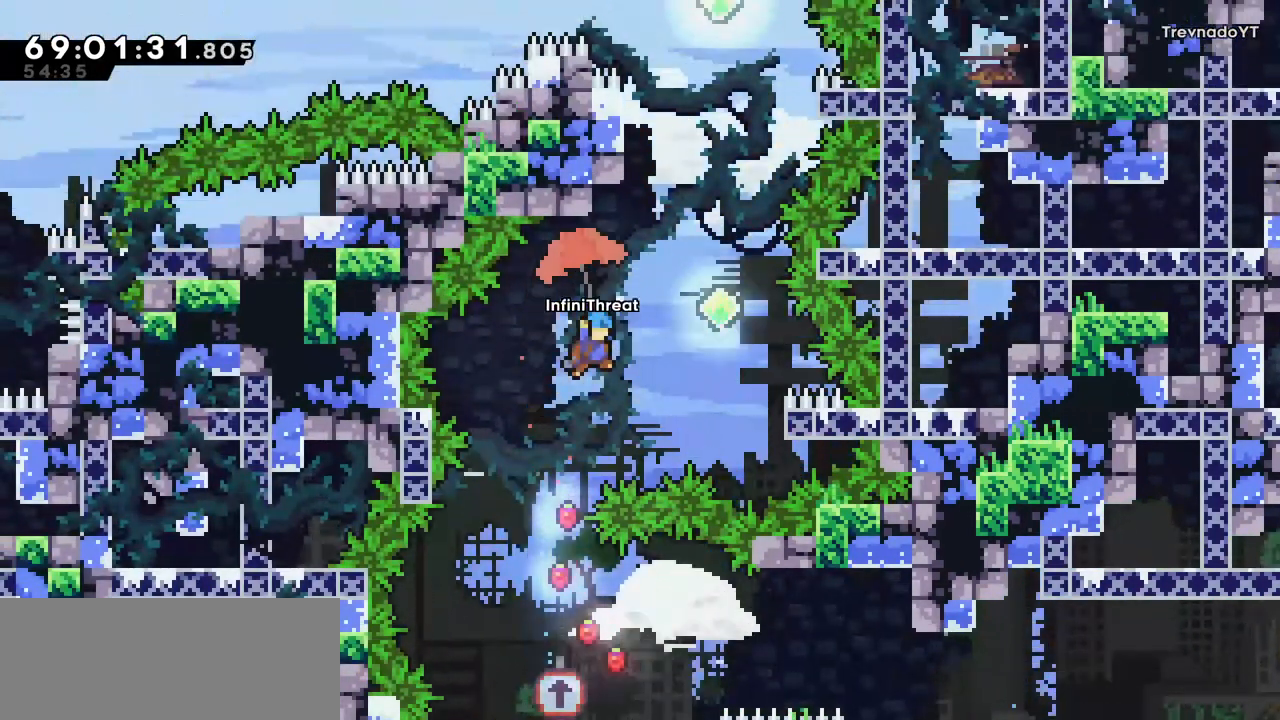
{"keys": ["up"], "events": [[84, "up", "up"], [217, "grab", "up"], [300, "right", "up"], [350, "up", "down"], [400, "dash", "down"], [500, "dash", "up"]]}
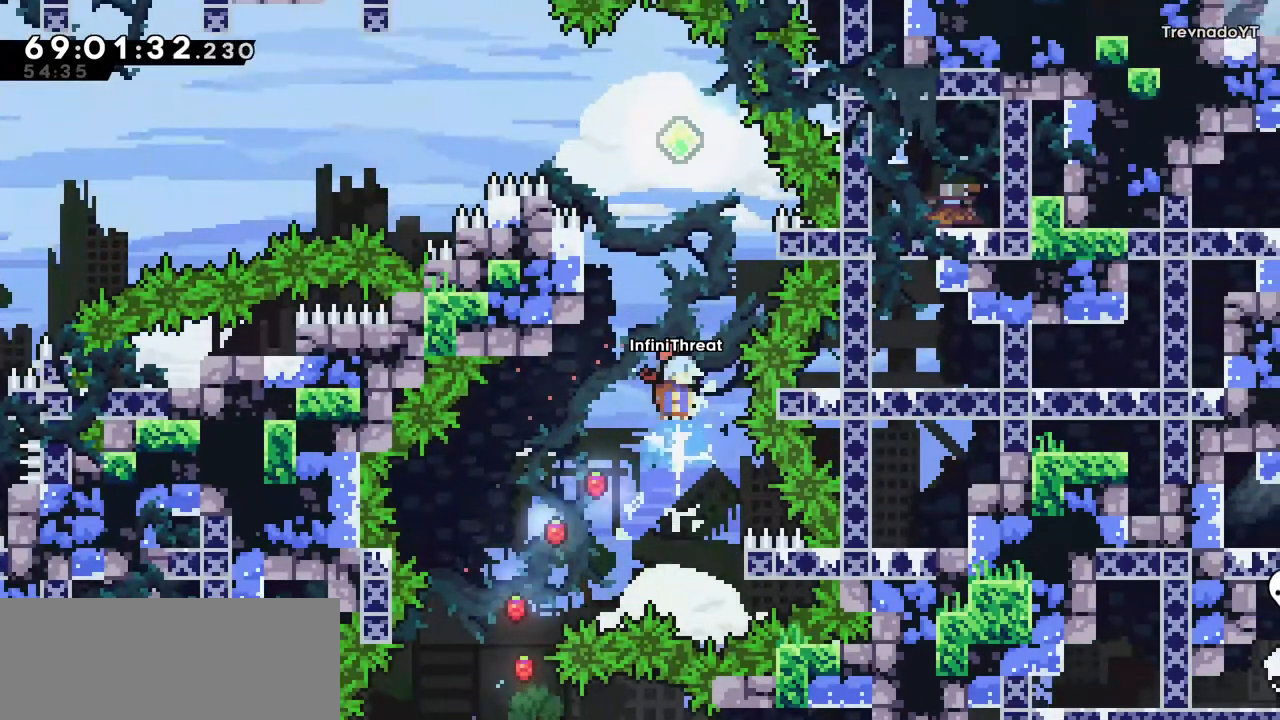
{"keys": ["grab", "left"], "events": [[50, "up", "up"], [234, "left", "down"], [367, "grab", "down"]]}
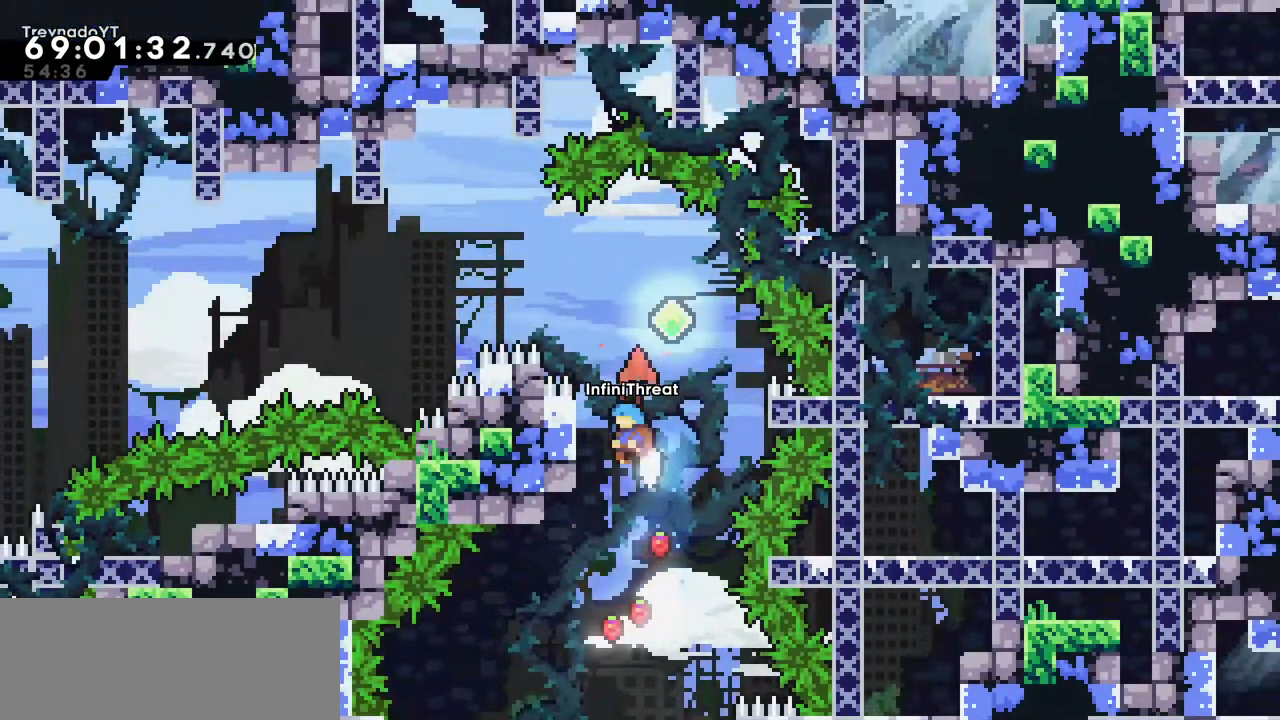
{"keys": ["grab", "up"], "events": [[17, "up", "down"], [150, "left", "up"]]}
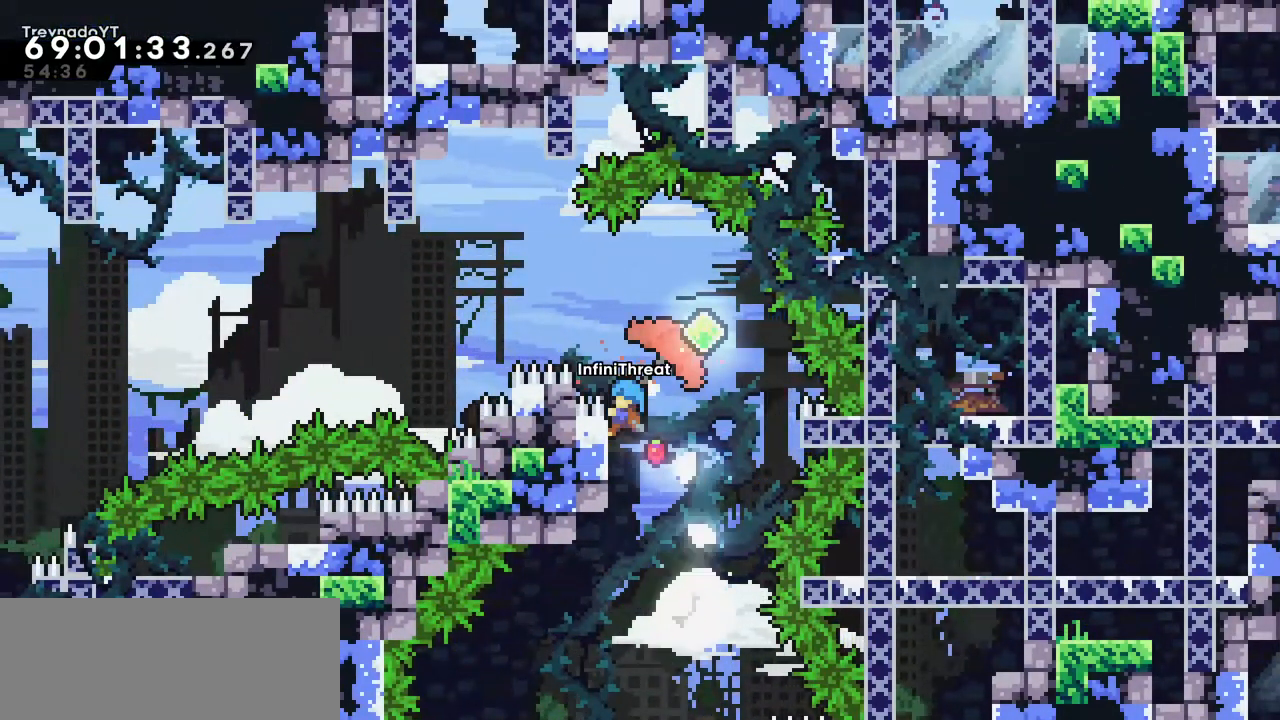
{"keys": ["jump", "right"], "events": [[217, "up", "up"], [317, "right", "down"], [350, "jump", "down"], [400, "grab", "up"]]}
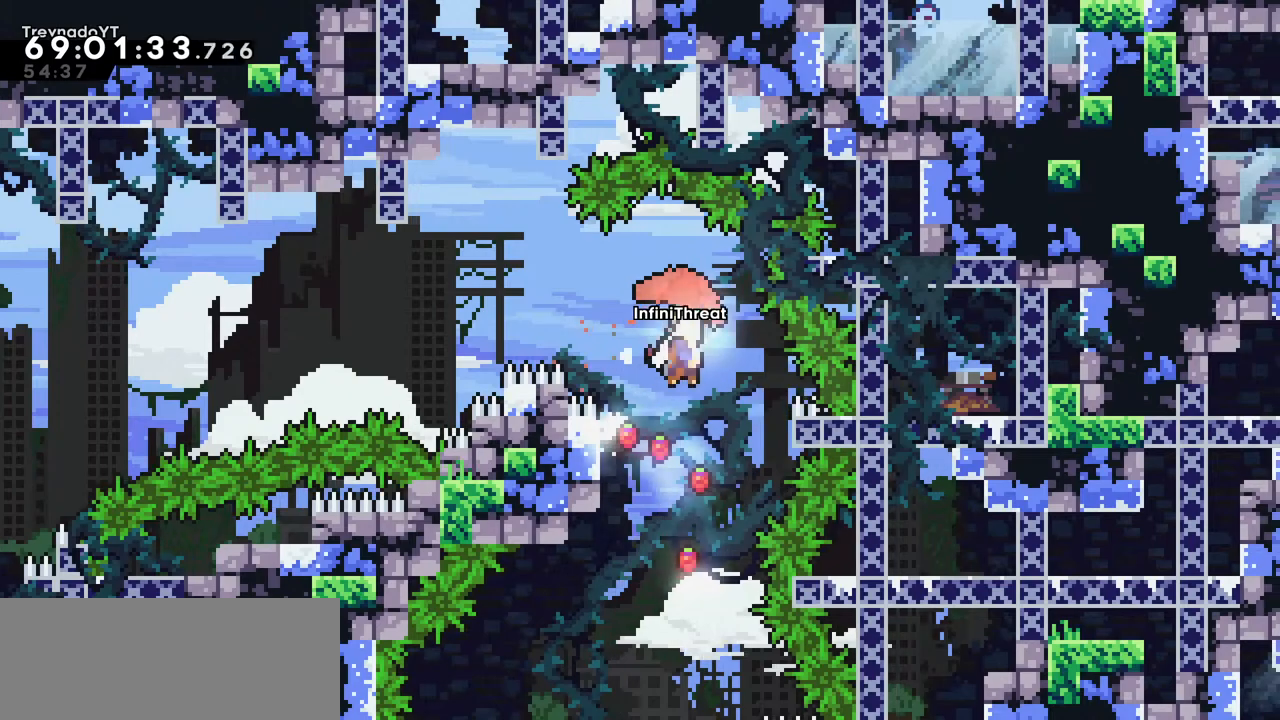
{"keys": ["grab", "left", "up"], "events": [[50, "right", "up"], [100, "left", "down"], [184, "dash", "down"], [184, "jump", "up"], [367, "grab", "down"], [417, "dash", "up"], [417, "up", "down"]]}
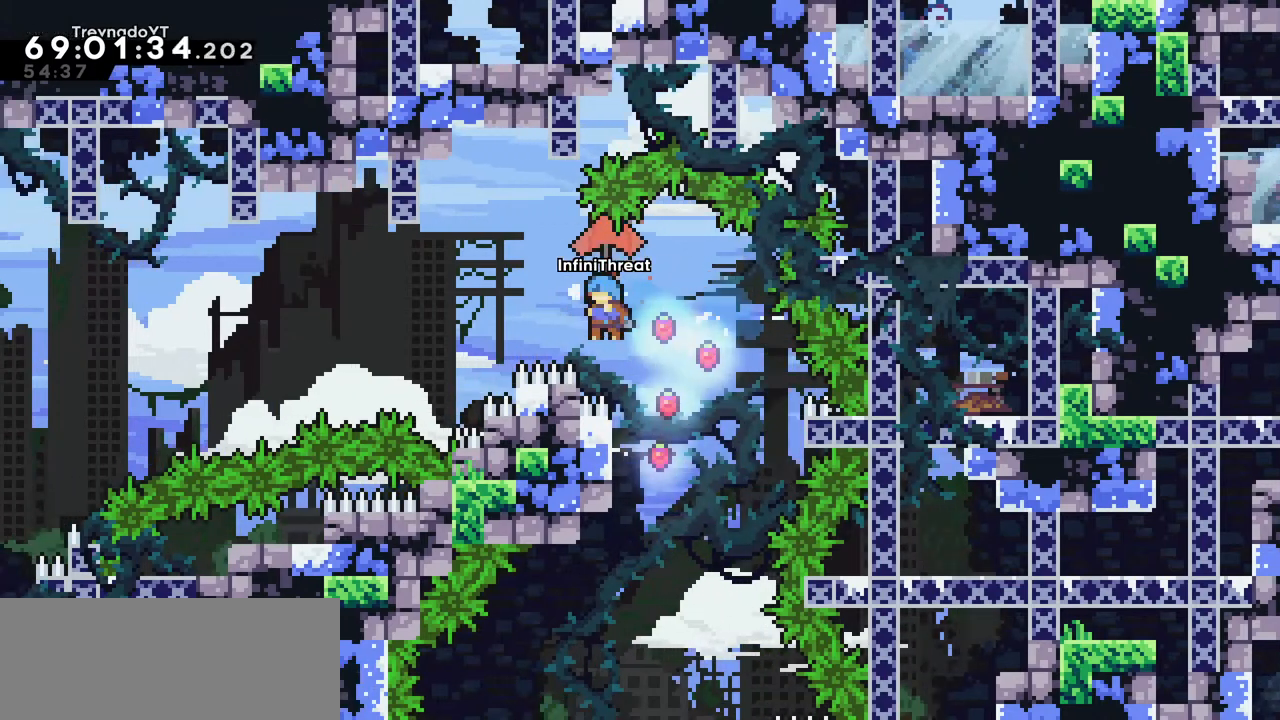
{"keys": ["grab", "left", "up"], "events": []}